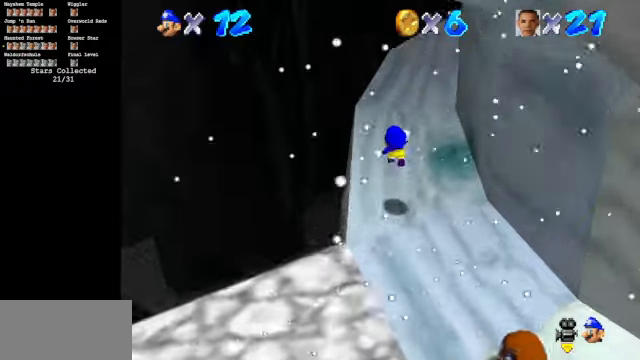
Gameplay with a controller (Nintendo layout); each line is a JSON object with the inputs held at the frame after it. "events" lists button and stick changes between this image and that frame as [ms after this image, input, new state], when the widget could be followed in between. Not read: L3 R3.
{"buttons": ["C_DOWN", "C_LEFT"], "left_stick": "center", "events": [[133, "C_DOWN", "down"], [133, "C_LEFT", "down"], [400, "left_stick", "center"]]}
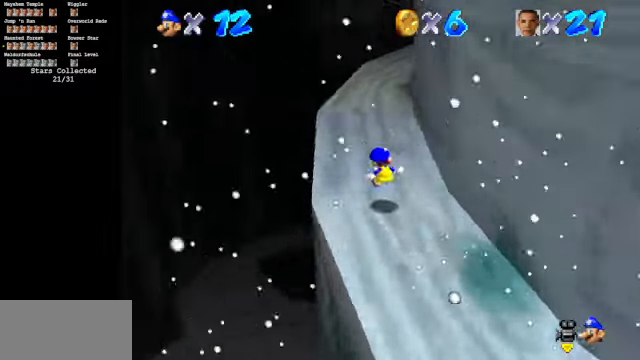
{"buttons": ["C_DOWN", "C_LEFT"], "left_stick": "down-right", "events": [[166, "C_DOWN", "up"], [200, "C_LEFT", "up"], [233, "left_stick", "down-right"], [300, "C_LEFT", "down"], [333, "C_DOWN", "down"]]}
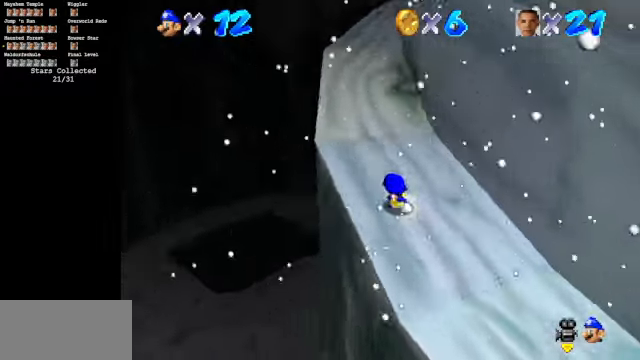
{"buttons": ["C_DOWN", "C_LEFT"], "left_stick": "right", "events": [[166, "C_DOWN", "up"], [266, "C_DOWN", "down"], [400, "left_stick", "right"]]}
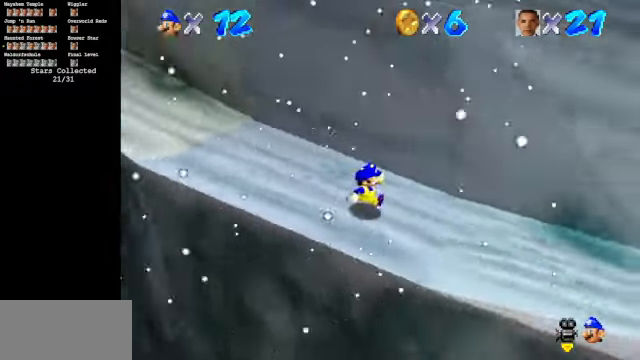
{"buttons": ["C_DOWN", "C_LEFT"], "left_stick": "up-right", "events": [[333, "left_stick", "up-right"]]}
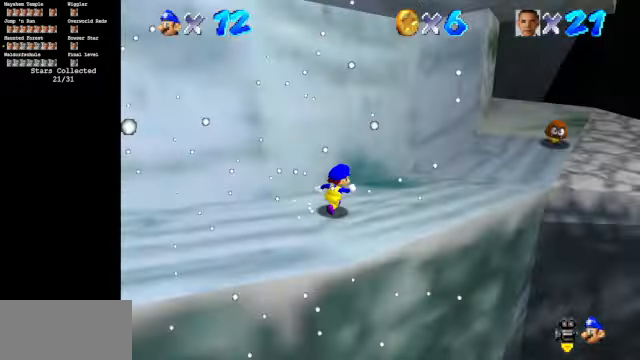
{"buttons": ["C_DOWN", "C_LEFT"], "left_stick": "up", "events": [[400, "left_stick", "up"]]}
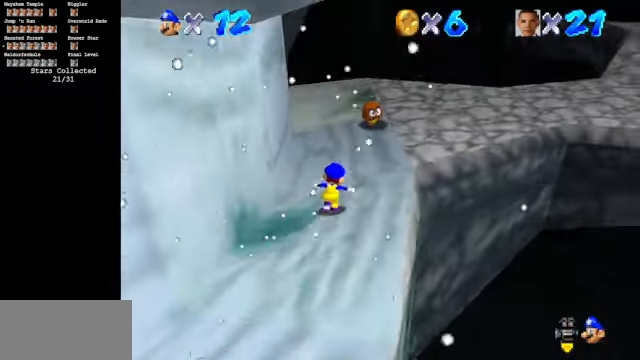
{"buttons": ["A"], "left_stick": "up-right", "events": [[300, "C_DOWN", "up"], [300, "C_LEFT", "up"], [400, "left_stick", "up-right"], [433, "A", "down"]]}
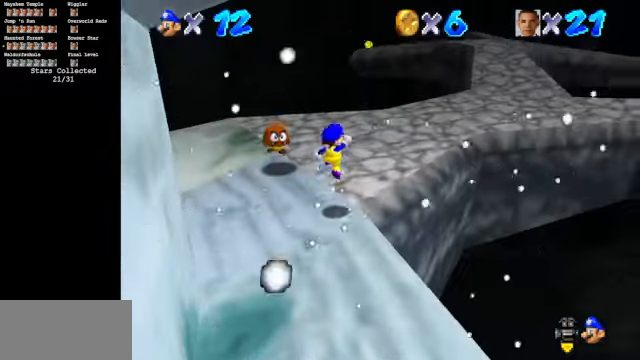
{"buttons": [], "left_stick": "up-right", "events": [[166, "A", "up"]]}
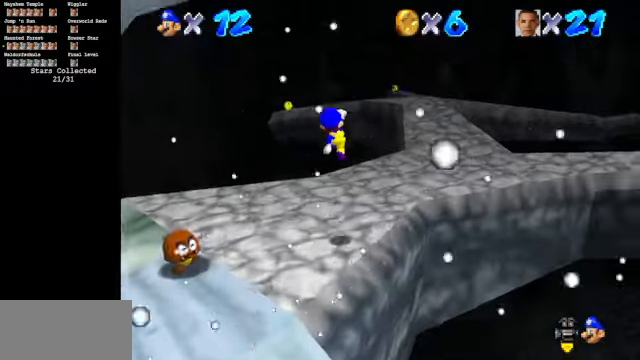
{"buttons": [], "left_stick": "up", "events": [[400, "left_stick", "up"]]}
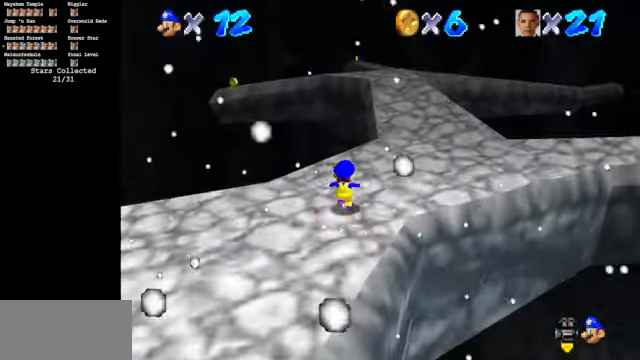
{"buttons": ["C_DOWN", "C_RIGHT"], "left_stick": "down-left", "events": [[66, "Z", "down"], [100, "A", "down"], [200, "A", "up"], [233, "Z", "up"], [333, "C_DOWN", "down"], [333, "C_RIGHT", "down"], [400, "left_stick", "right"], [500, "left_stick", "down-left"]]}
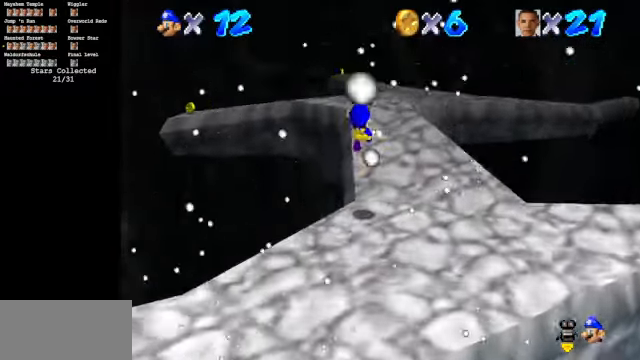
{"buttons": ["C_DOWN", "C_RIGHT"], "left_stick": "center", "events": [[233, "left_stick", "center"]]}
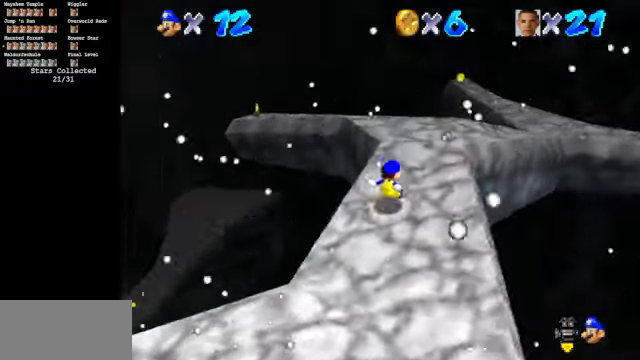
{"buttons": ["C_DOWN", "C_RIGHT"], "left_stick": "up", "events": [[66, "left_stick", "up"]]}
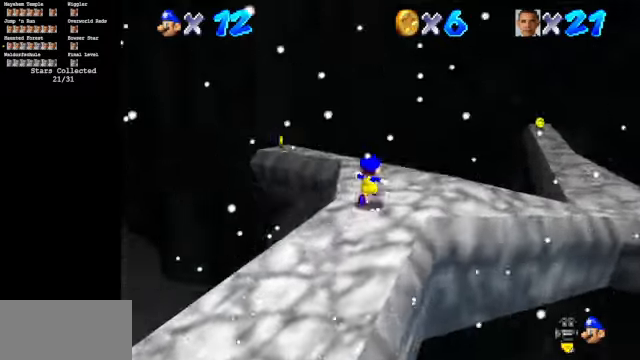
{"buttons": ["A"], "left_stick": "up", "events": [[300, "C_DOWN", "up"], [300, "C_RIGHT", "up"], [400, "A", "down"]]}
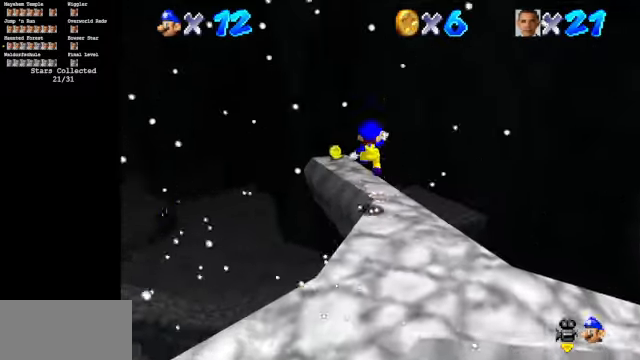
{"buttons": [], "left_stick": "down-left", "events": [[200, "left_stick", "up-left"], [367, "left_stick", "left"], [467, "A", "up"], [467, "left_stick", "down-left"]]}
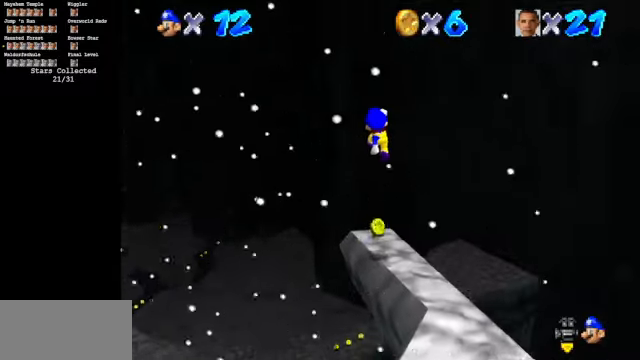
{"buttons": [], "left_stick": "center", "events": [[167, "left_stick", "center"]]}
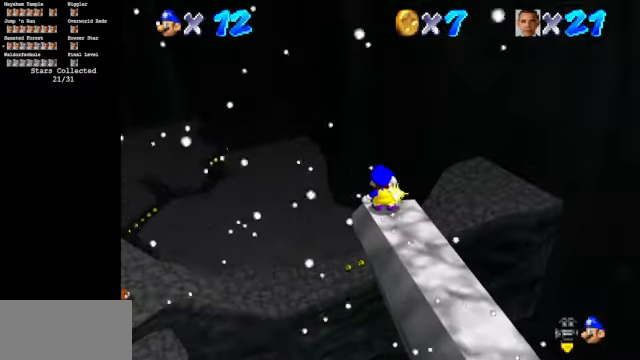
{"buttons": [], "left_stick": "center", "events": []}
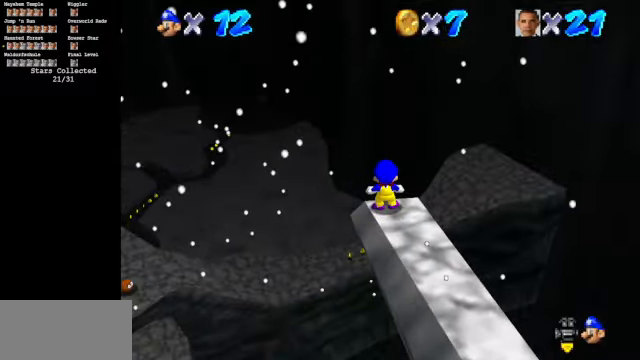
{"buttons": [], "left_stick": "center", "events": [[34, "A", "down"], [134, "A", "up"], [200, "left_stick", "down-right"], [367, "left_stick", "center"]]}
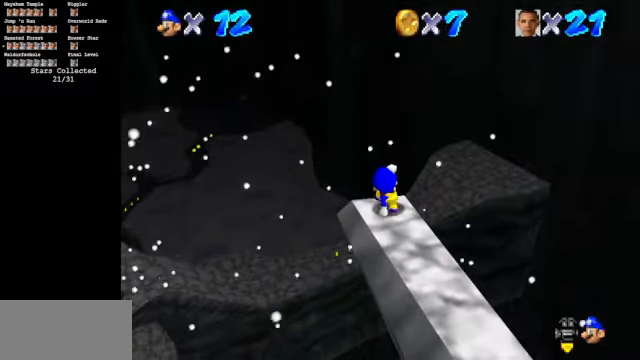
{"buttons": [], "left_stick": "center", "events": []}
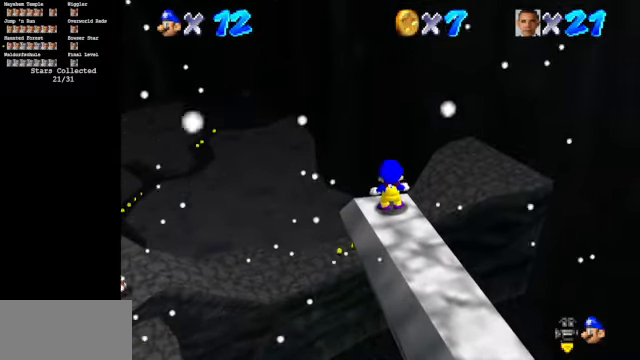
{"buttons": [], "left_stick": "down", "events": [[334, "left_stick", "down"]]}
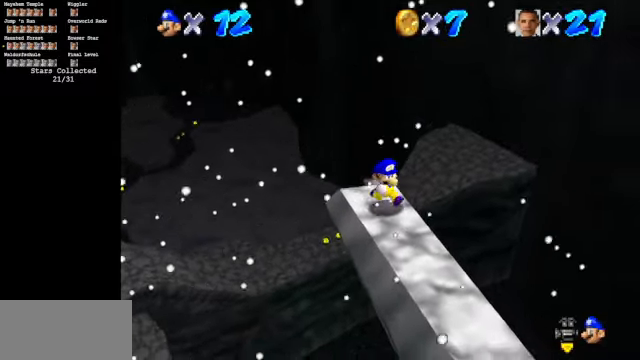
{"buttons": ["A"], "left_stick": "down", "events": [[500, "A", "down"]]}
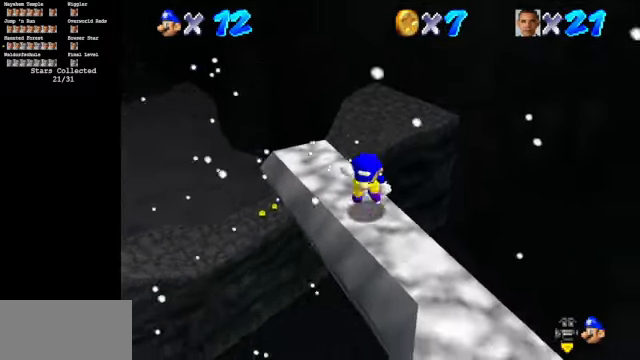
{"buttons": [], "left_stick": "down-left", "events": [[400, "A", "up"], [434, "left_stick", "down-left"]]}
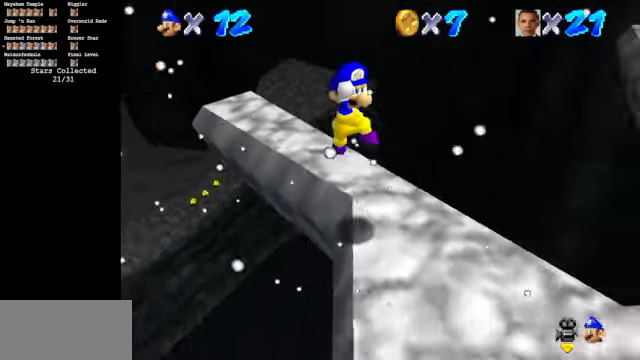
{"buttons": [], "left_stick": "up-right", "events": [[34, "left_stick", "center"], [234, "C_LEFT", "down"], [267, "C_DOWN", "down"], [367, "left_stick", "right"], [467, "C_DOWN", "up"], [467, "C_LEFT", "up"], [500, "left_stick", "up-right"]]}
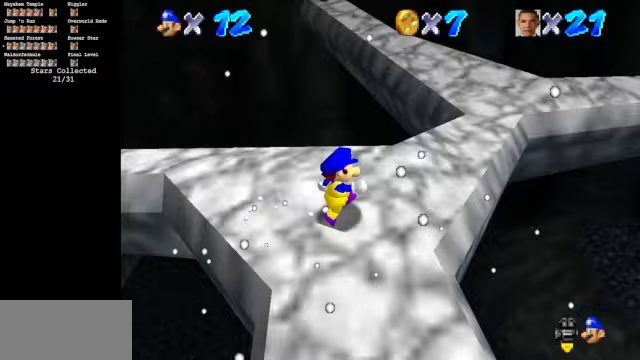
{"buttons": ["A"], "left_stick": "right", "events": [[167, "left_stick", "up"], [267, "A", "down"], [300, "left_stick", "up-right"], [400, "left_stick", "right"]]}
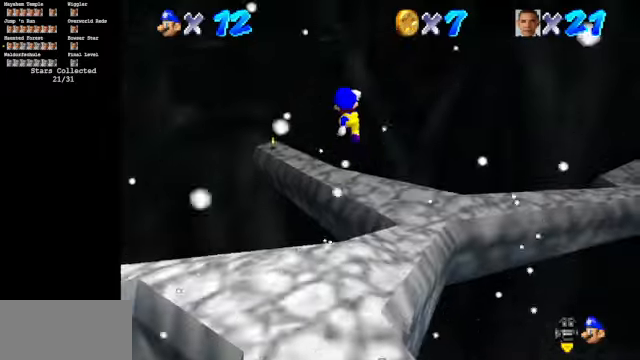
{"buttons": ["C_DOWN", "C_RIGHT"], "left_stick": "right", "events": [[133, "A", "up"], [200, "left_stick", "down-right"], [300, "C_DOWN", "down"], [300, "C_RIGHT", "down"], [433, "left_stick", "right"]]}
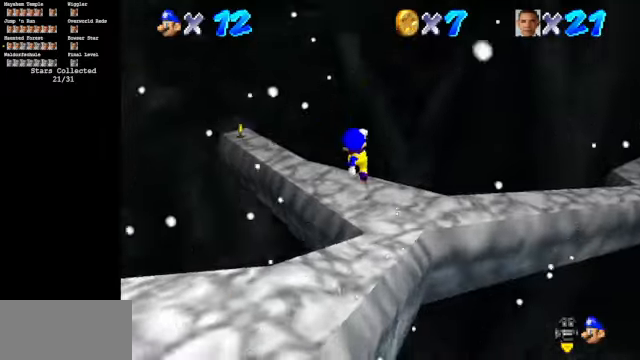
{"buttons": ["C_DOWN", "C_RIGHT"], "left_stick": "up", "events": [[100, "left_stick", "up-right"], [333, "left_stick", "up"]]}
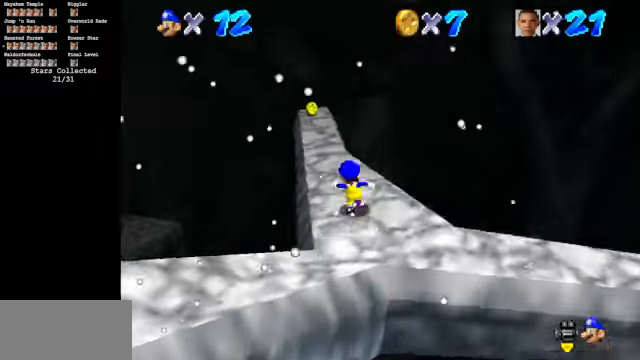
{"buttons": ["A"], "left_stick": "up", "events": [[100, "C_RIGHT", "up"], [133, "C_DOWN", "up"], [333, "A", "down"]]}
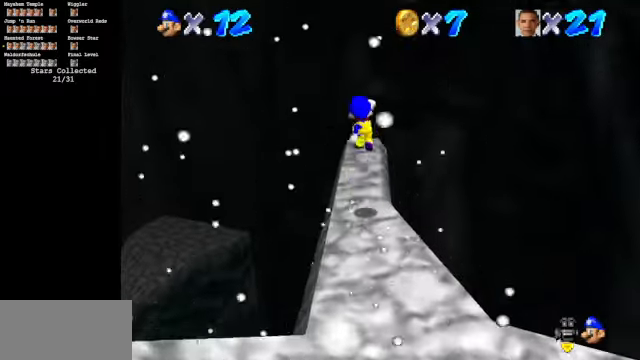
{"buttons": [], "left_stick": "down", "events": [[167, "A", "up"], [367, "left_stick", "center"], [433, "left_stick", "down"]]}
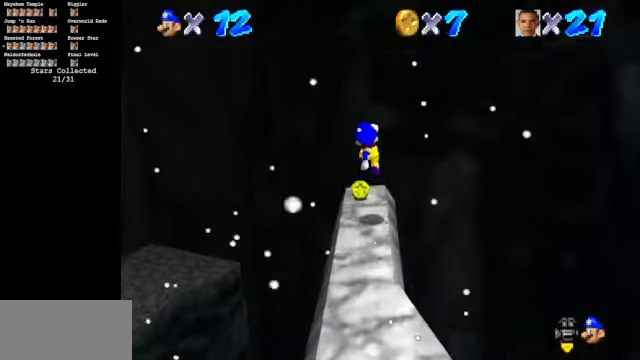
{"buttons": [], "left_stick": "up", "events": [[167, "left_stick", "center"], [467, "left_stick", "up"]]}
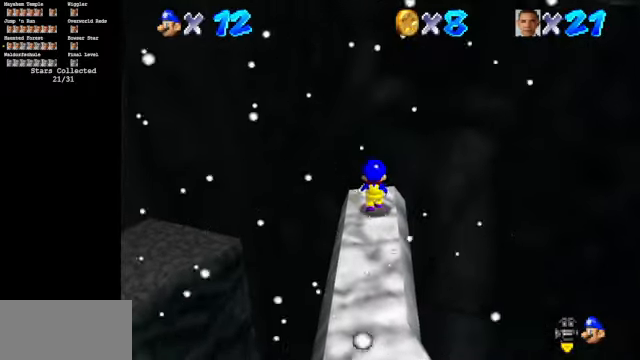
{"buttons": [], "left_stick": "center", "events": [[67, "left_stick", "center"]]}